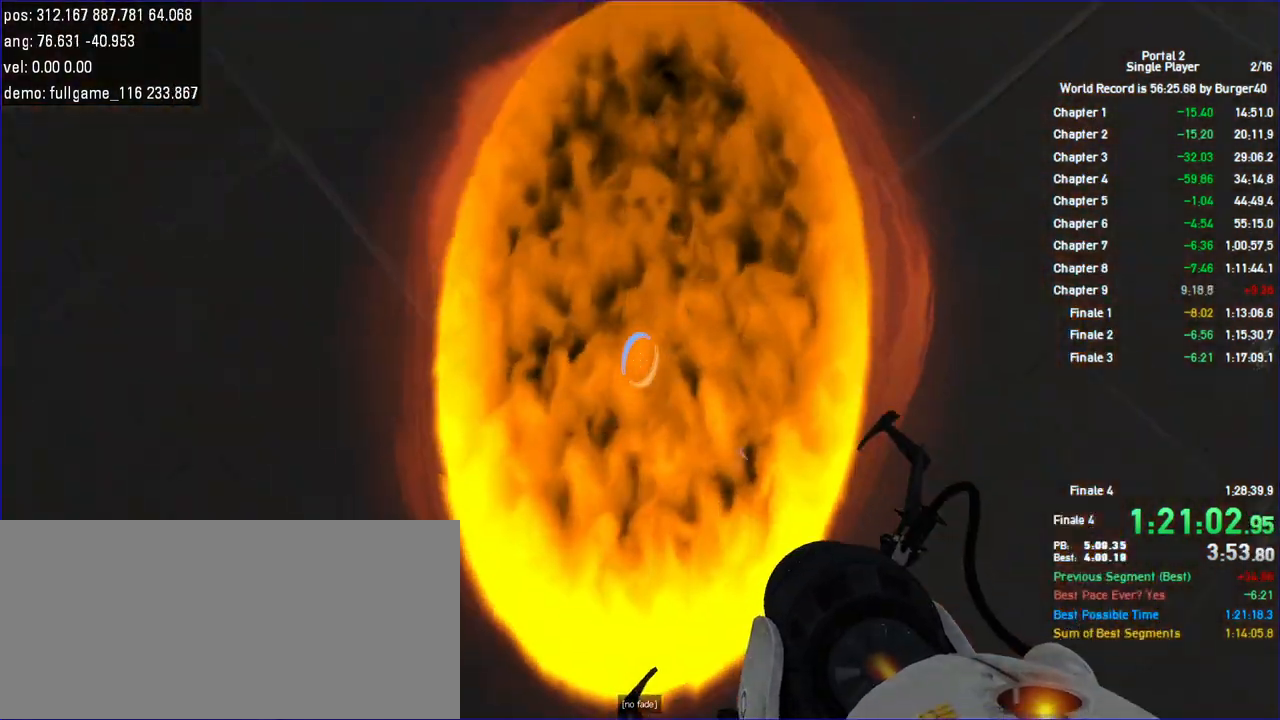
Gameplay with keyboard and mouse; each line is a JSON object with the keys and mouse buttons held at the frame after it. "events" lists presses ("down") and releases ("up") of "a", "c", "chat", "d", "jump", "load", "low", "r", "relod", "reset", "s", "save", "use", "w", "z", "mouse_left", "mouse_wheel" and "mouse_right" between this image and that frame as [ms after this image, input, new state], when the widget could be followed in between. "mouse_left", "mouse_wheel", "mouse_right" = the "left", "wheel", "right" buttons of the "mouse" list. No other keys are recorded. "wheel" means that the mouse wheel is clicked or scrolled. Key names are as the overlay labels them; some are game actions (e.g. jump) rather than physical keys. Not read: duck mouse_move.
{"keys": [], "mouse": [], "events": [[300, "mouse_right", "down"], [367, "mouse_right", "up"]]}
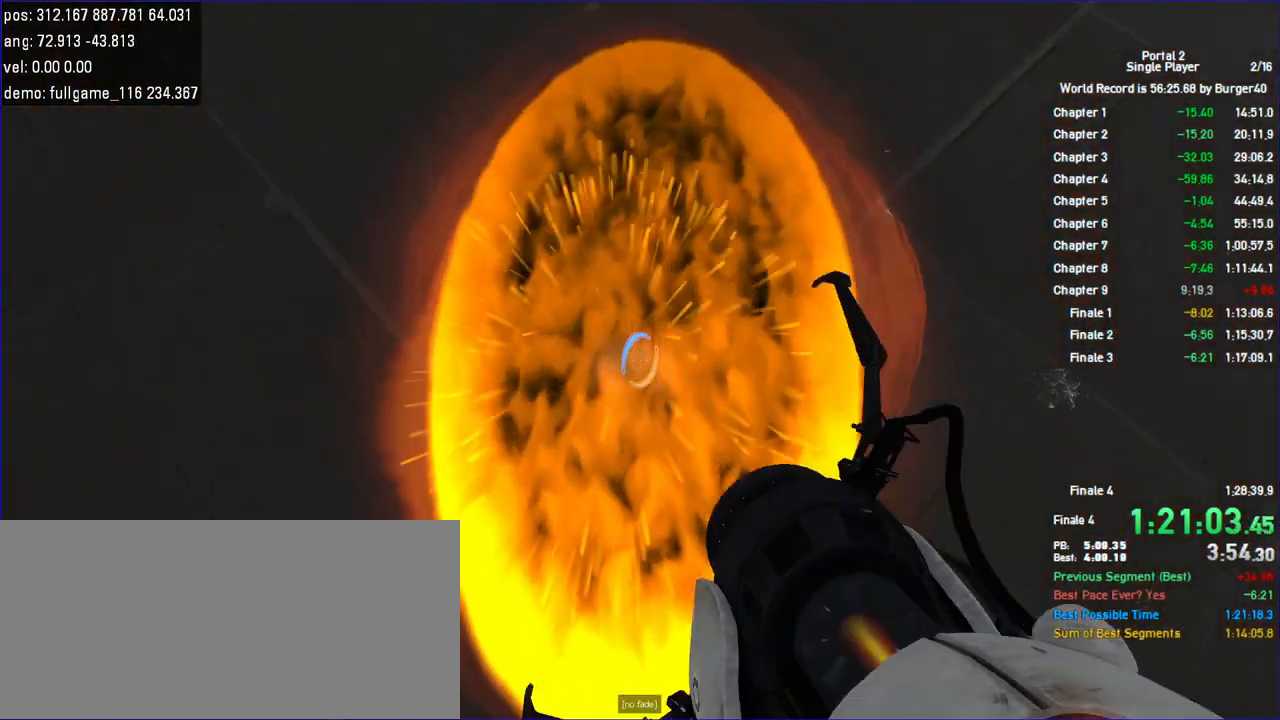
{"keys": [], "mouse": [], "events": [[167, "mouse_right", "down"], [233, "mouse_right", "up"]]}
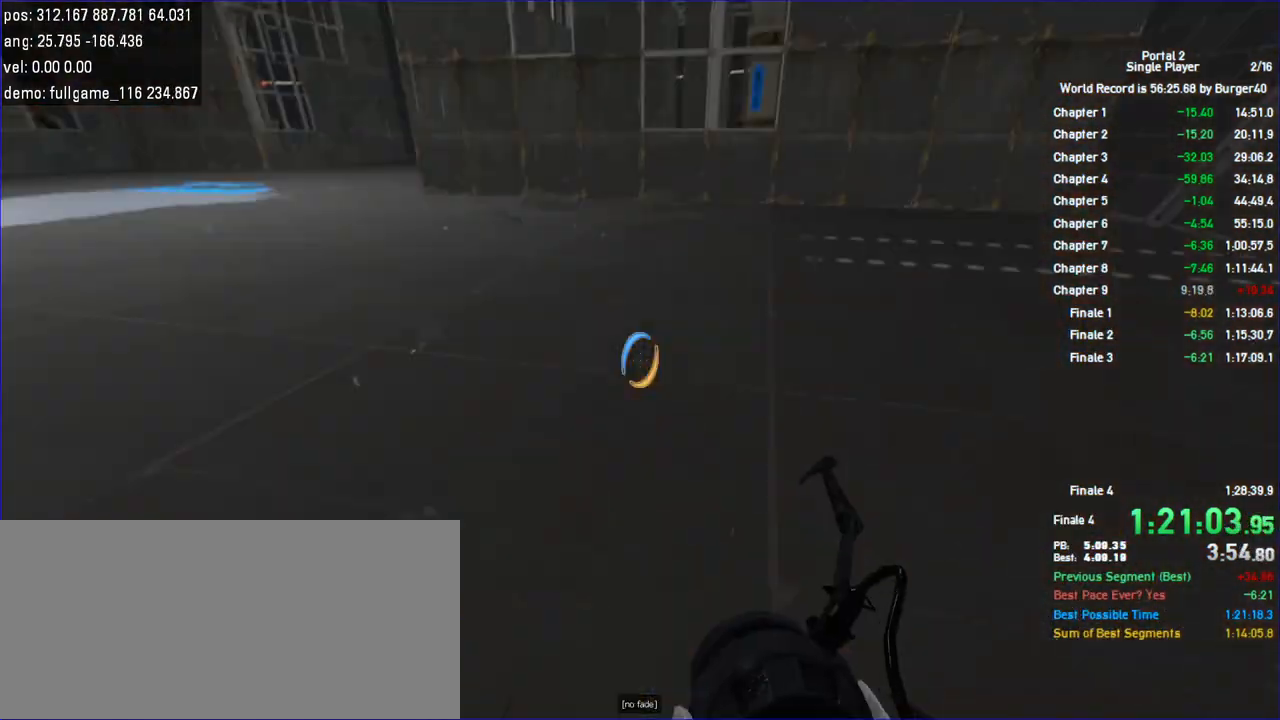
{"keys": [], "mouse": [], "events": []}
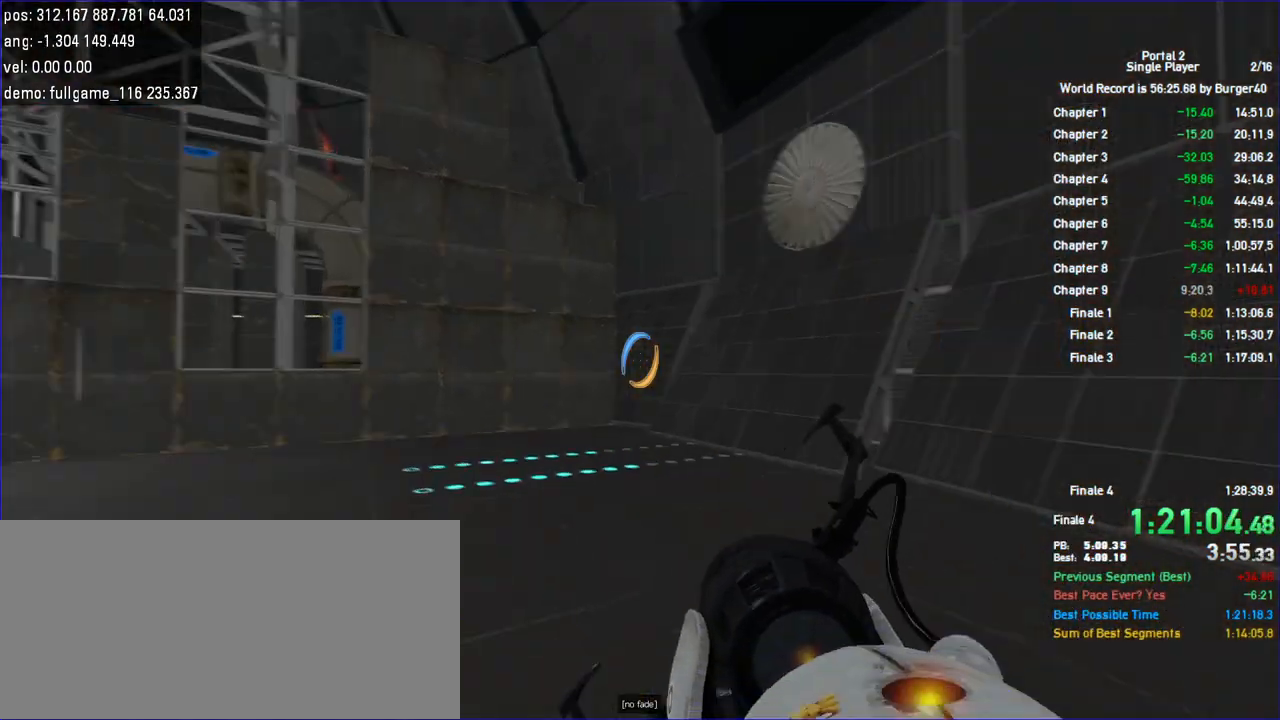
{"keys": [], "mouse": [], "events": []}
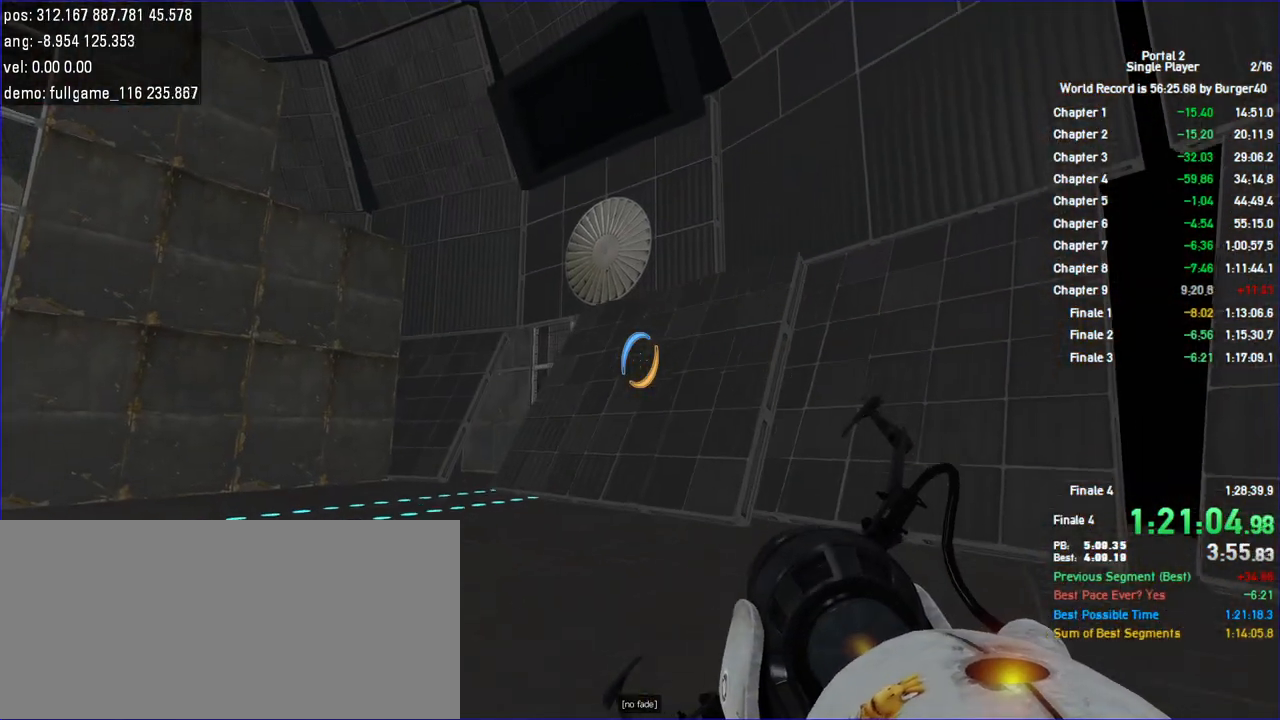
{"keys": [], "mouse": [], "events": []}
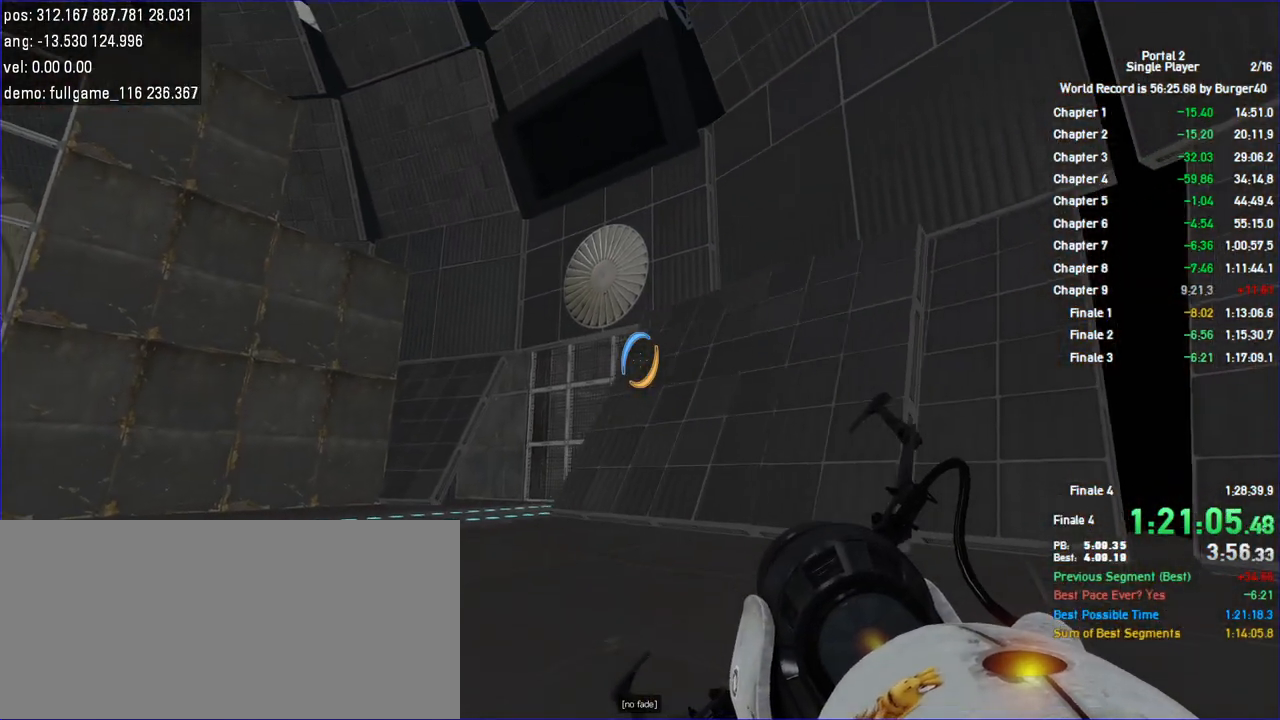
{"keys": [], "mouse": [], "events": []}
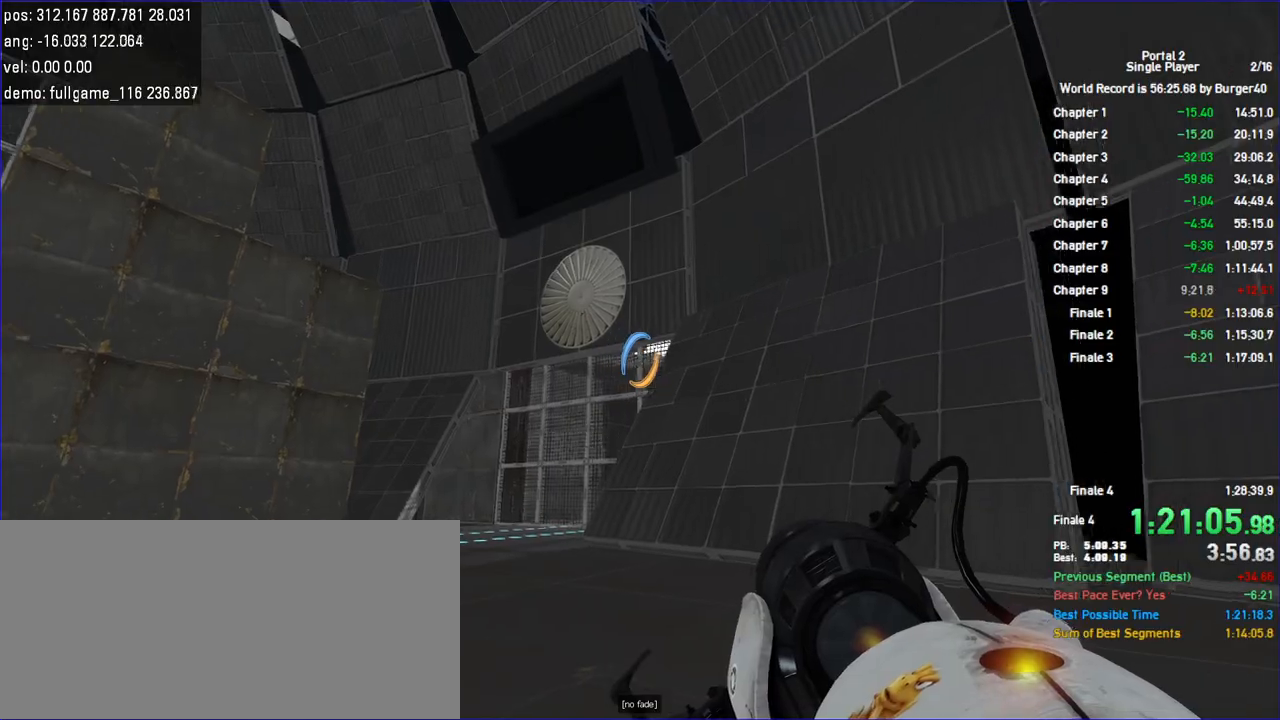
{"keys": [], "mouse": ["left"], "events": [[467, "mouse_left", "down"]]}
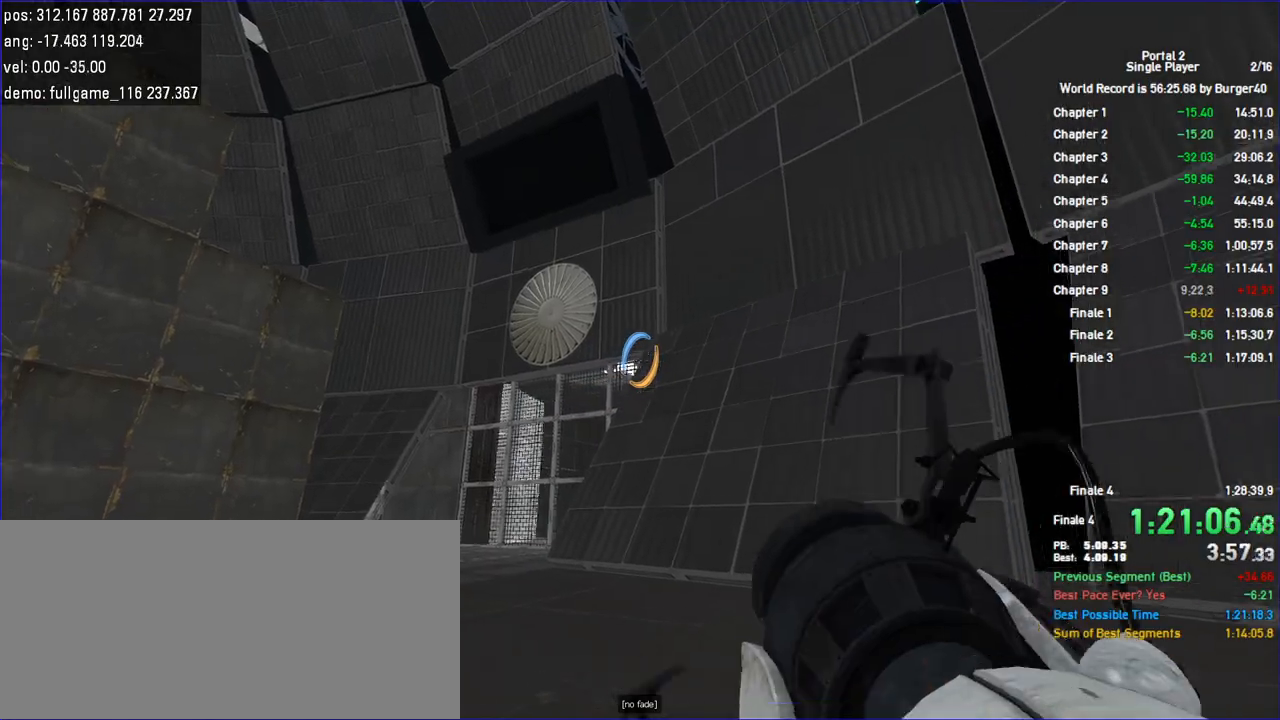
{"keys": ["w"], "mouse": ["left"]}